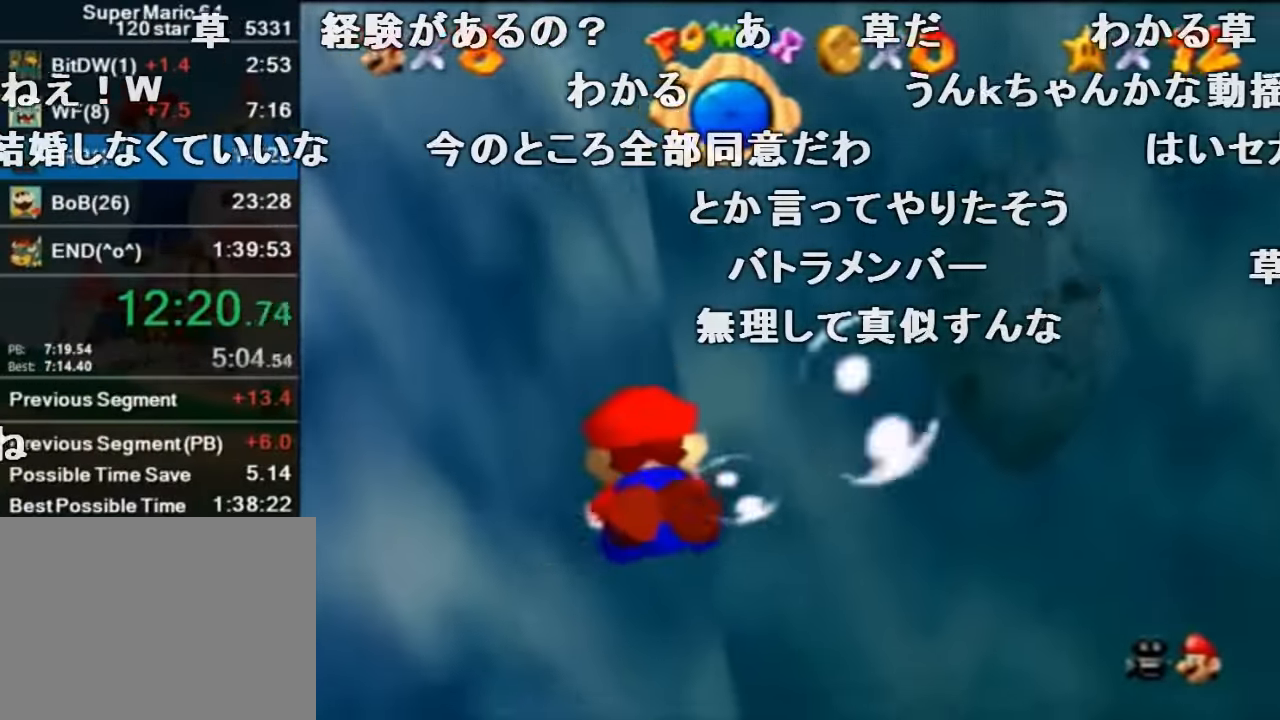
Gameplay with a controller (Nintendo layout); each line is a JSON object with the inputs held at the frame after it. "events" lists button and stick changes between this image and that frame as [ms after this image, input, new state], when the widget could be followed in between. Not read: L1 L3 R1 R3.
{"buttons": ["A"], "left_stick": "up-left", "events": [[33, "left_stick", "up-left"], [66, "A", "up"], [133, "left_stick", "center"], [400, "A", "down"], [433, "left_stick", "up-left"]]}
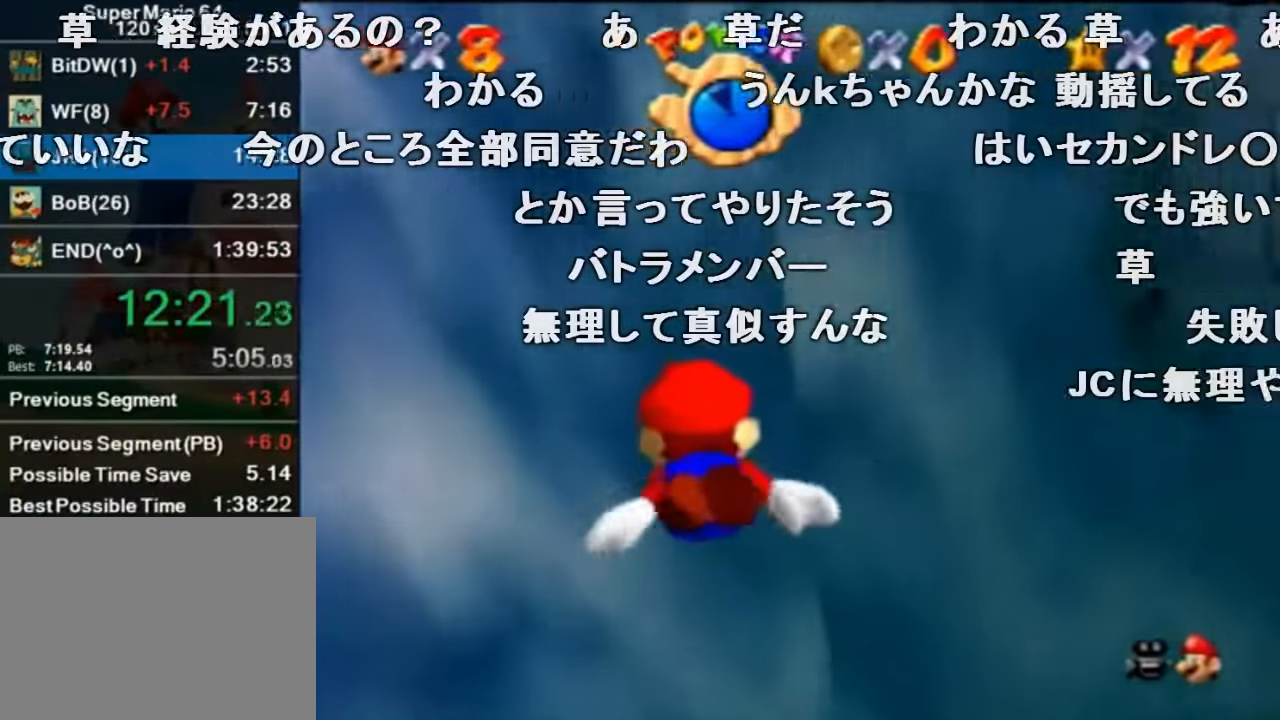
{"buttons": [], "left_stick": "center", "events": [[233, "A", "up"], [233, "left_stick", "center"]]}
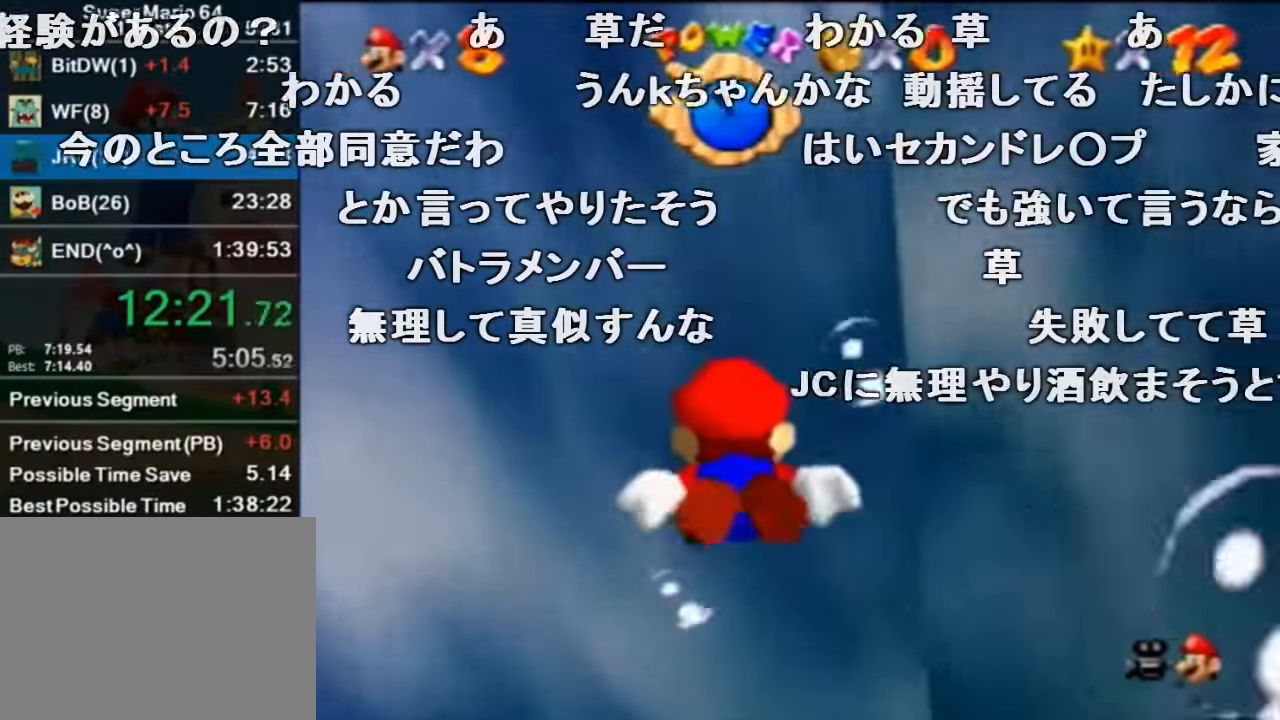
{"buttons": [], "left_stick": "center", "events": [[100, "A", "down"], [100, "left_stick", "up-left"], [300, "B", "down"], [300, "left_stick", "center"], [333, "A", "up"], [500, "B", "up"]]}
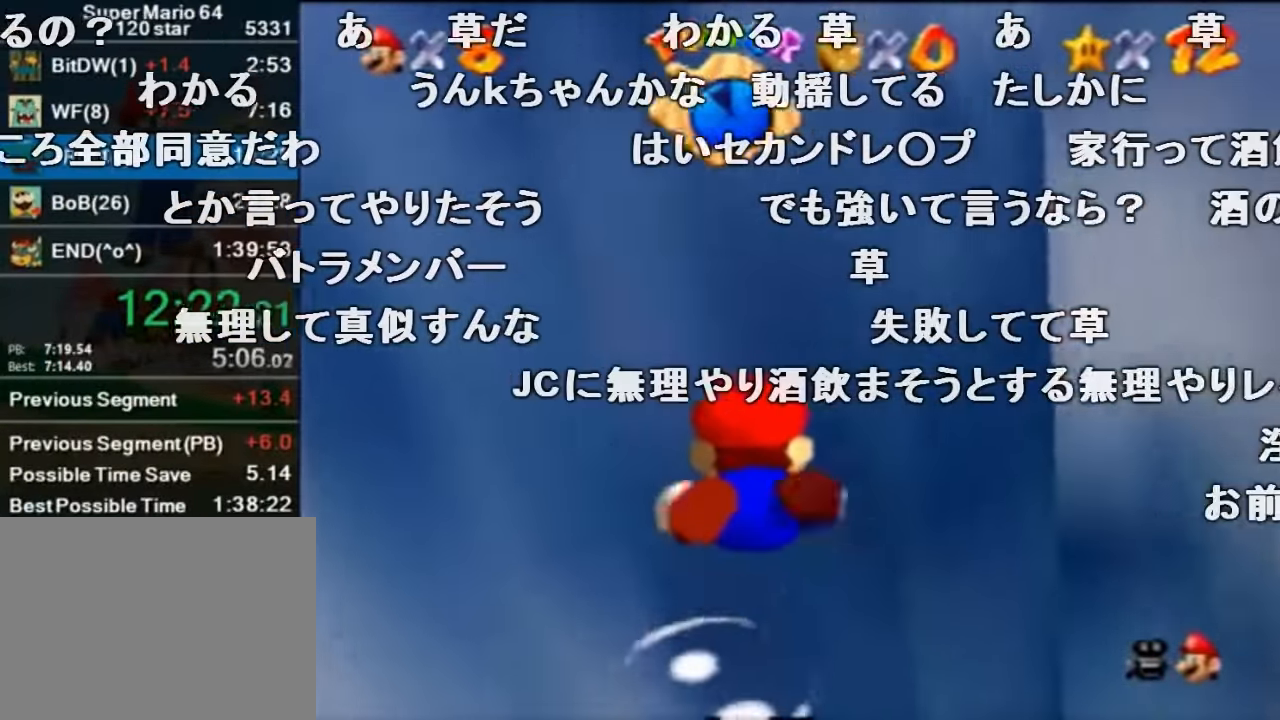
{"buttons": [], "left_stick": "center", "events": [[33, "left_stick", "left"], [166, "A", "down"], [300, "A", "up"], [366, "A", "down"], [400, "left_stick", "center"], [466, "A", "up"]]}
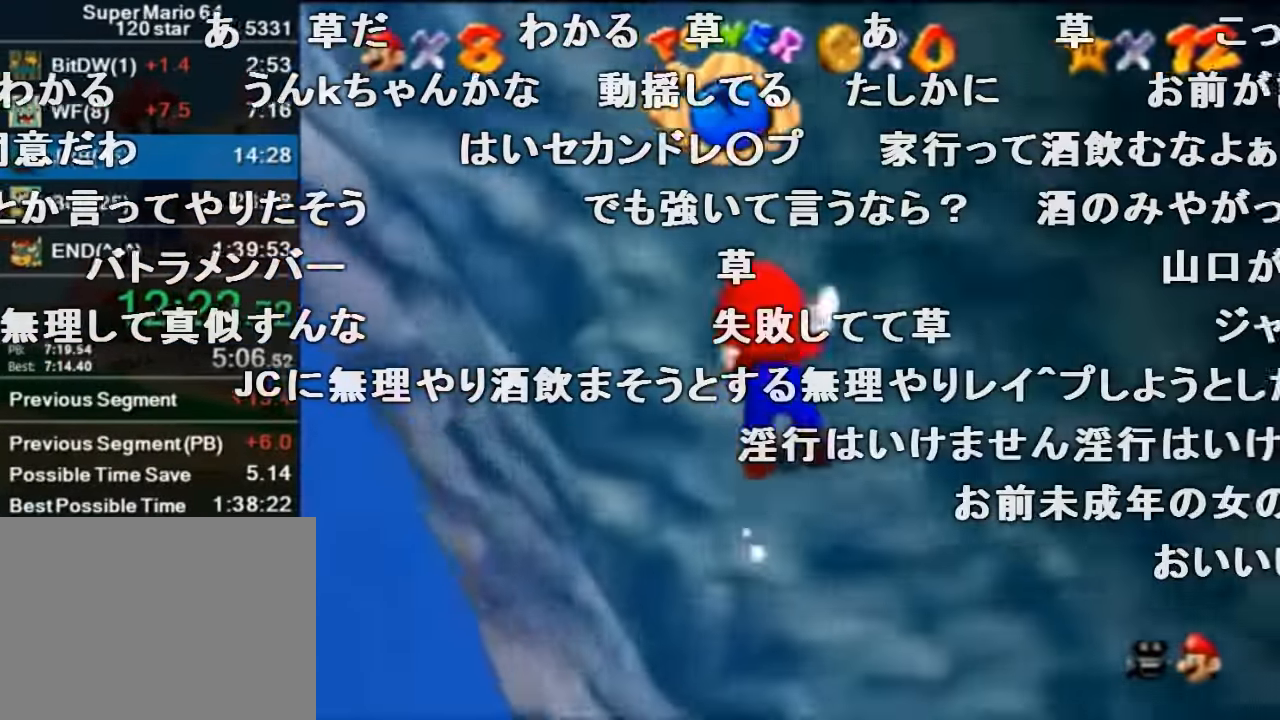
{"buttons": [], "left_stick": "down-left", "events": [[100, "left_stick", "down-left"]]}
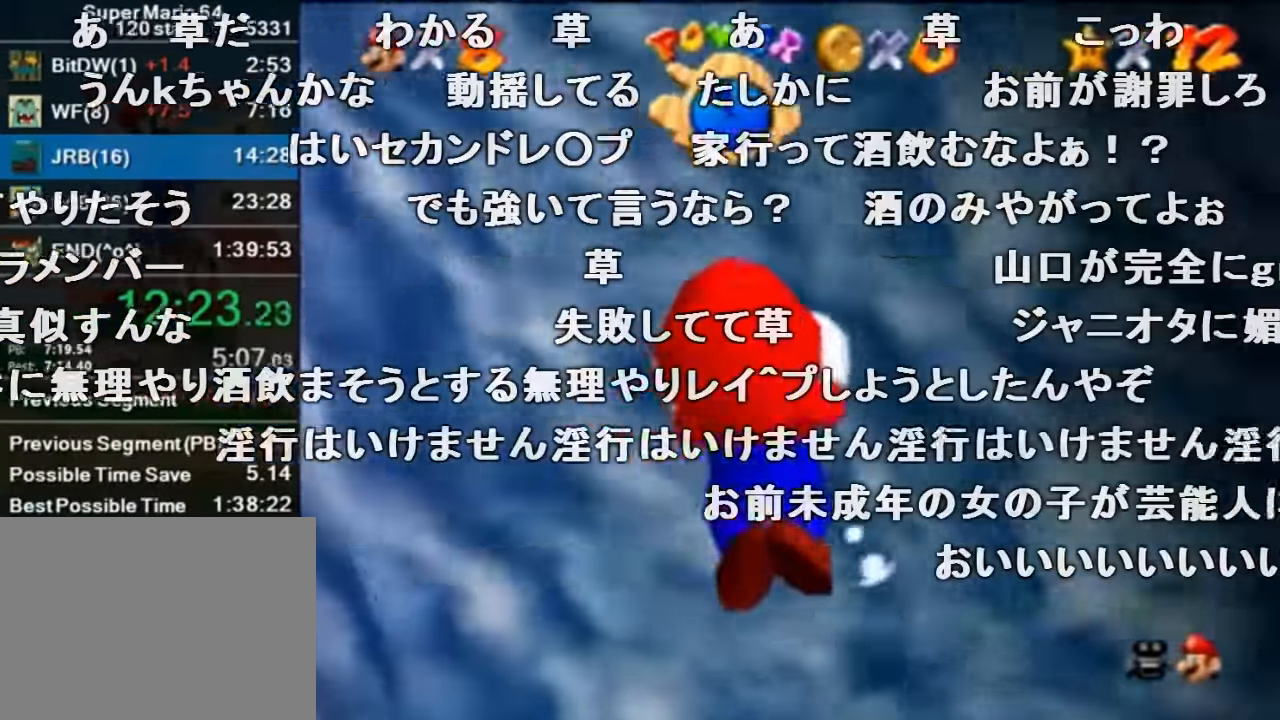
{"buttons": [], "left_stick": "center", "events": [[33, "A", "down"], [100, "left_stick", "center"], [266, "A", "up"]]}
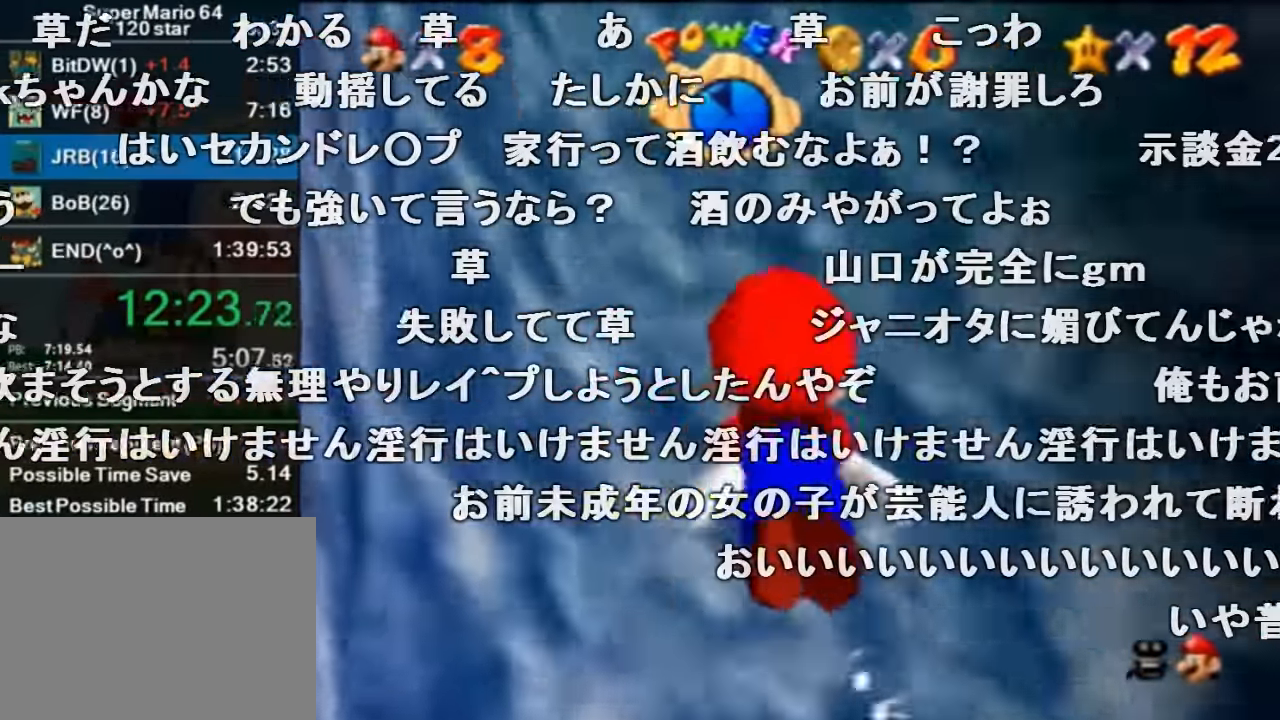
{"buttons": [], "left_stick": "center", "events": [[66, "A", "down"], [66, "left_stick", "down-left"], [366, "A", "up"], [433, "left_stick", "center"]]}
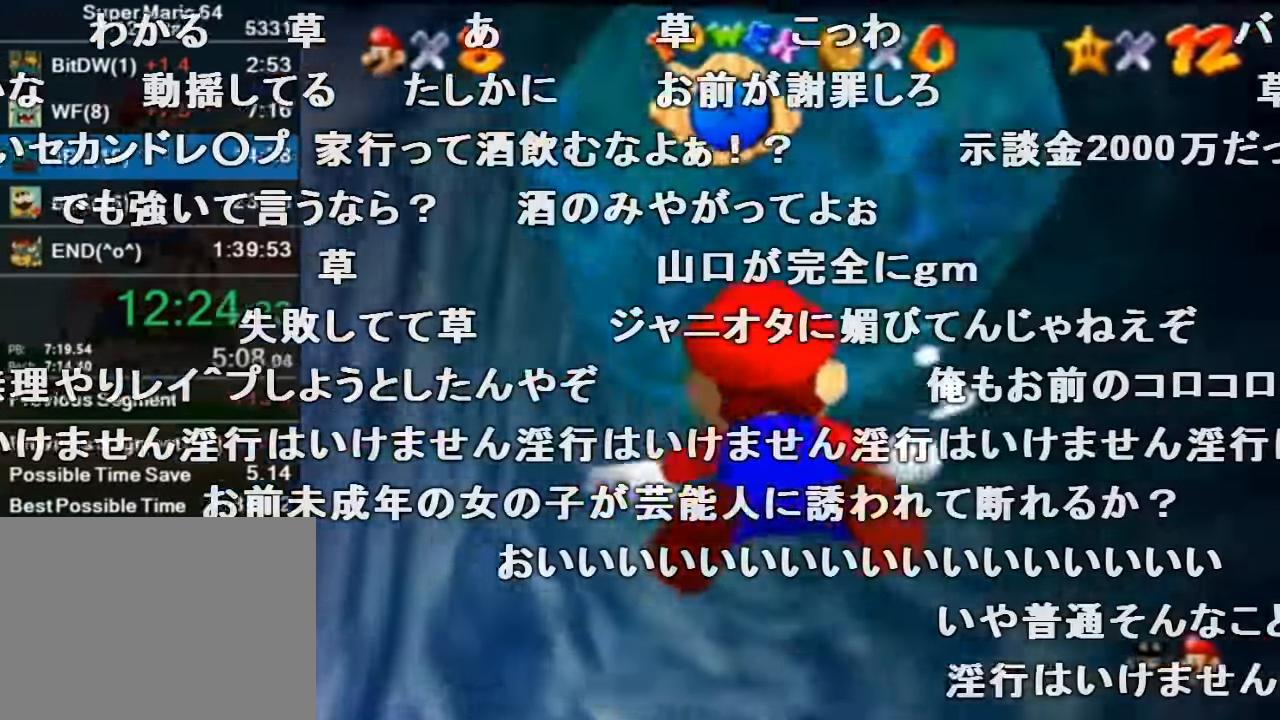
{"buttons": ["A"], "left_stick": "down", "events": [[267, "A", "down"], [400, "left_stick", "down"]]}
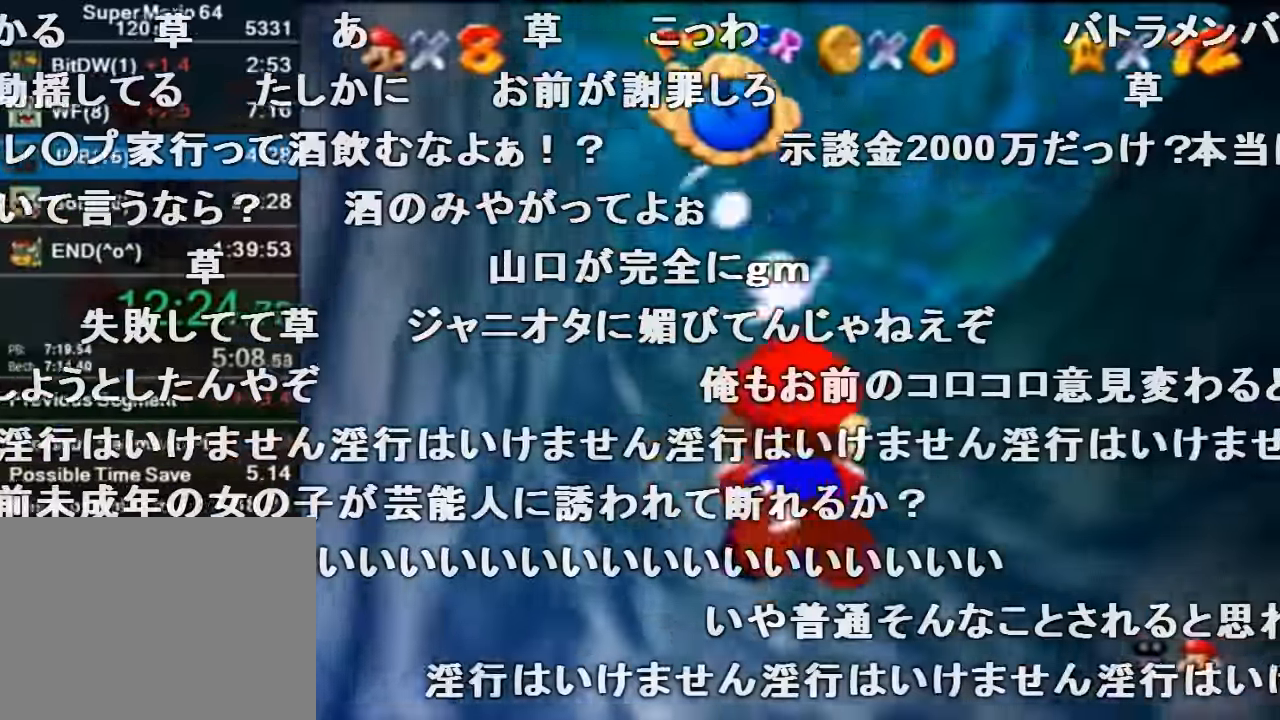
{"buttons": ["A"], "left_stick": "right", "events": [[67, "A", "up"], [300, "left_stick", "left"], [400, "left_stick", "center"], [467, "A", "down"], [467, "left_stick", "right"]]}